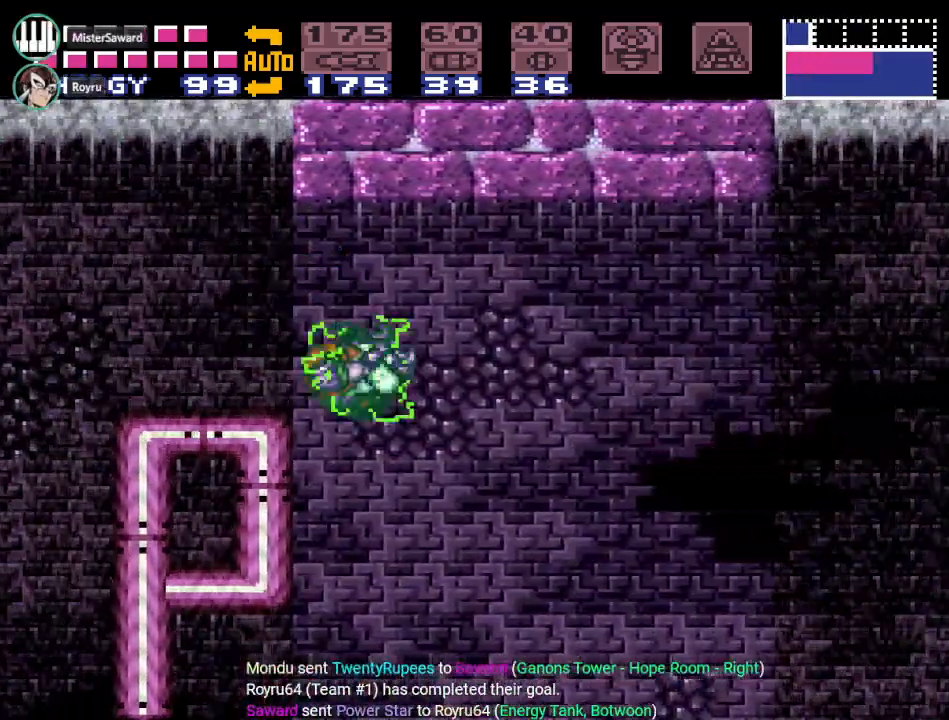
Gameplay with a controller (Nintendo layout); each line is a JSON object with the inputs held at the frame after it. "events" lists button and stick changes between this image and that frame as [ms after this image, input, new state], when the widget could be followed in between. Not read: L3 R3.
{"buttons": ["Y", "DPAD_RIGHT"], "events": [[134, "B", "up"]]}
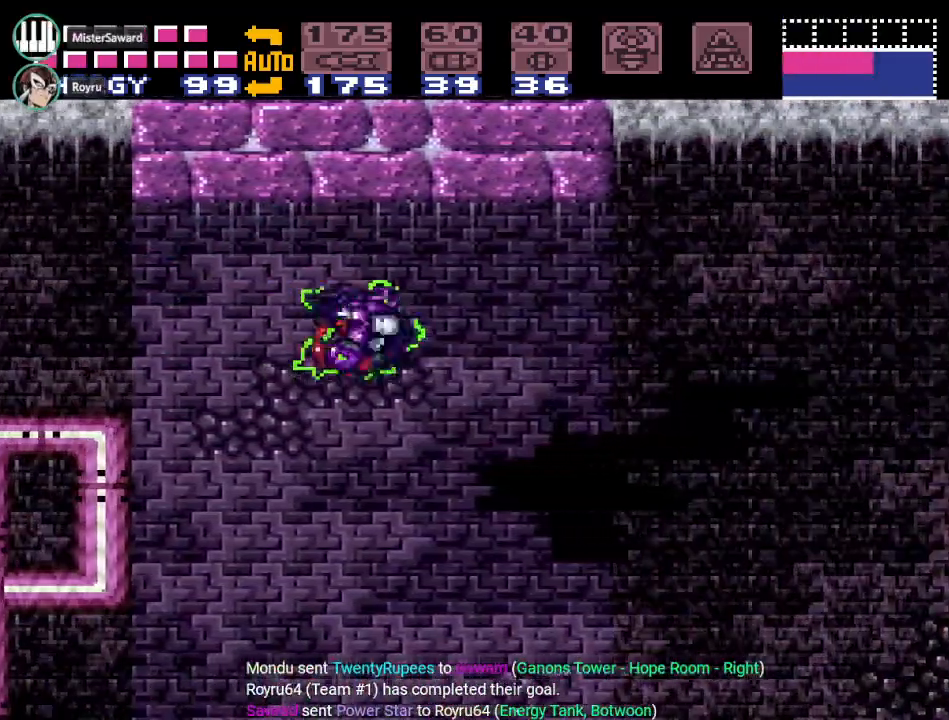
{"buttons": ["Y", "DPAD_RIGHT"], "events": [[83, "B", "down"], [267, "B", "up"]]}
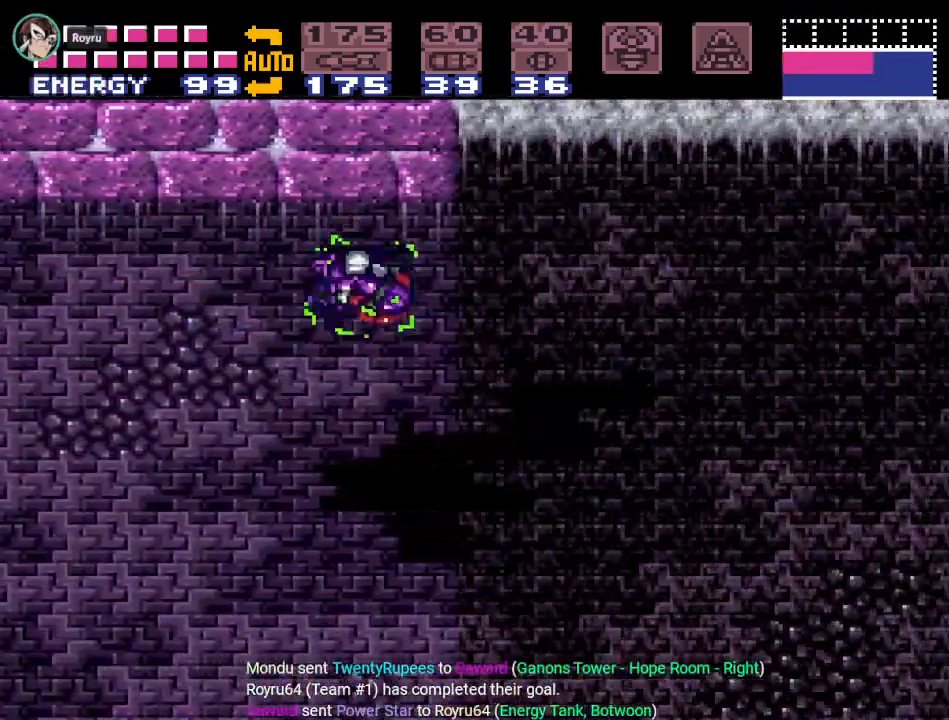
{"buttons": ["Y", "DPAD_RIGHT"], "events": [[267, "B", "down"], [417, "B", "up"]]}
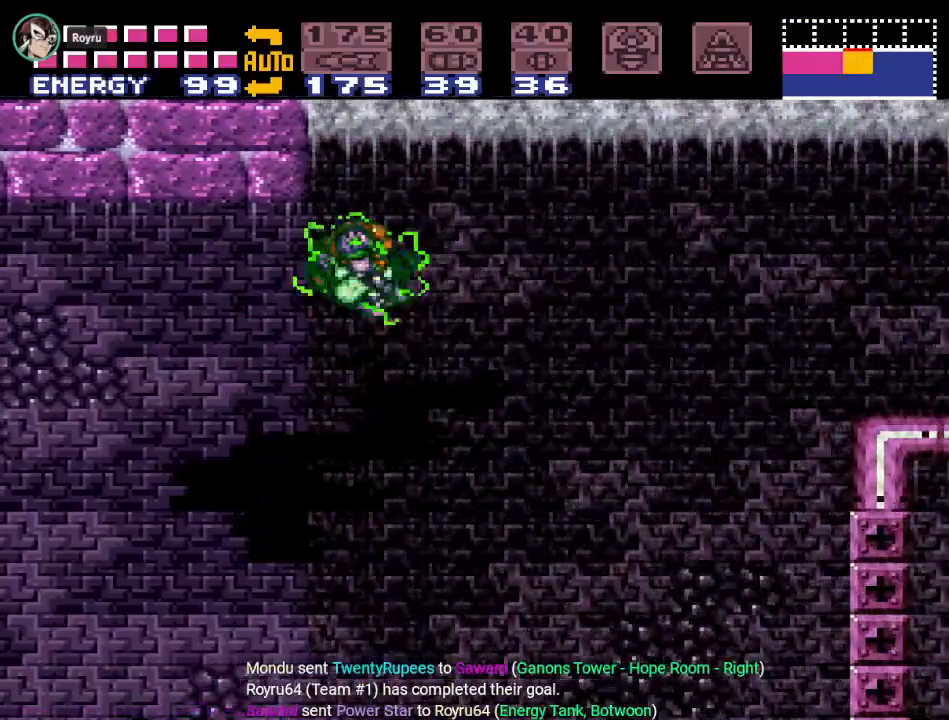
{"buttons": ["Y", "DPAD_RIGHT"], "events": []}
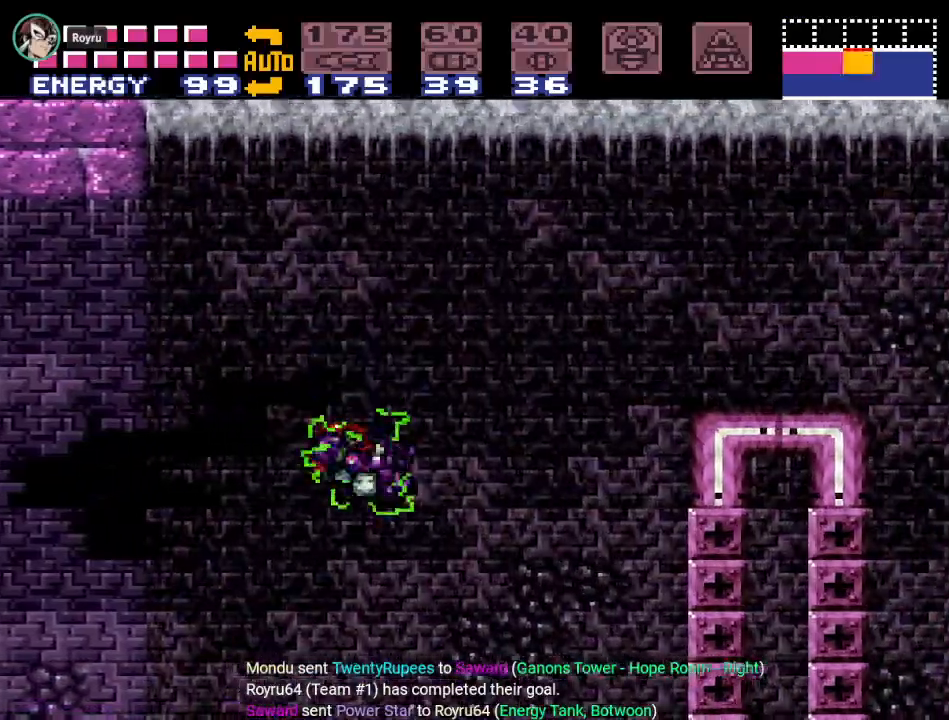
{"buttons": ["B", "Y", "DPAD_RIGHT"], "events": [[84, "B", "down"]]}
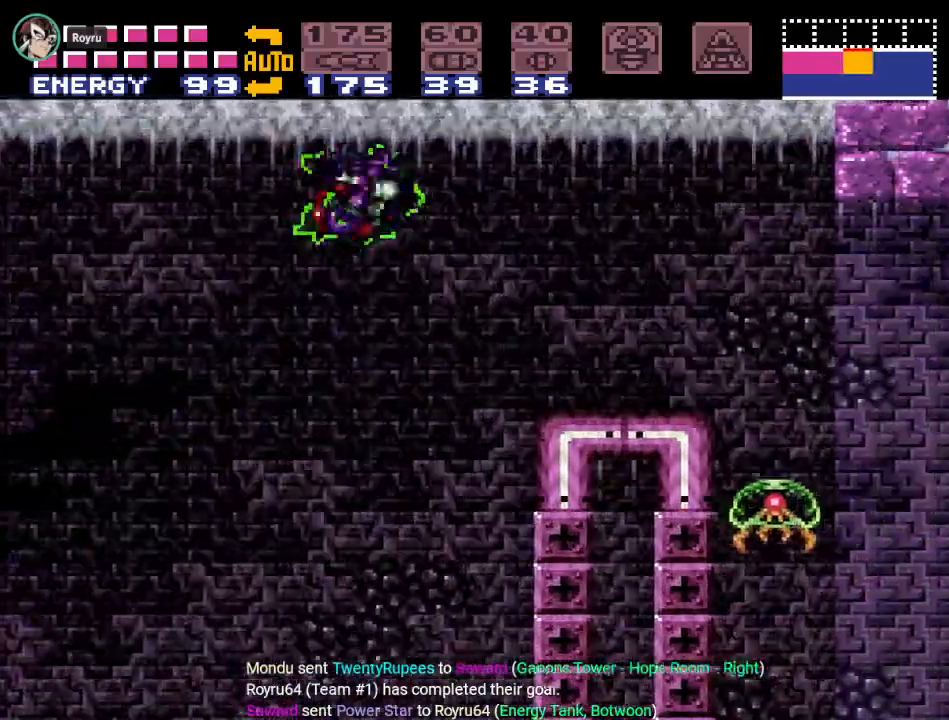
{"buttons": ["B", "Y", "DPAD_RIGHT"], "events": [[167, "B", "up"], [484, "B", "down"]]}
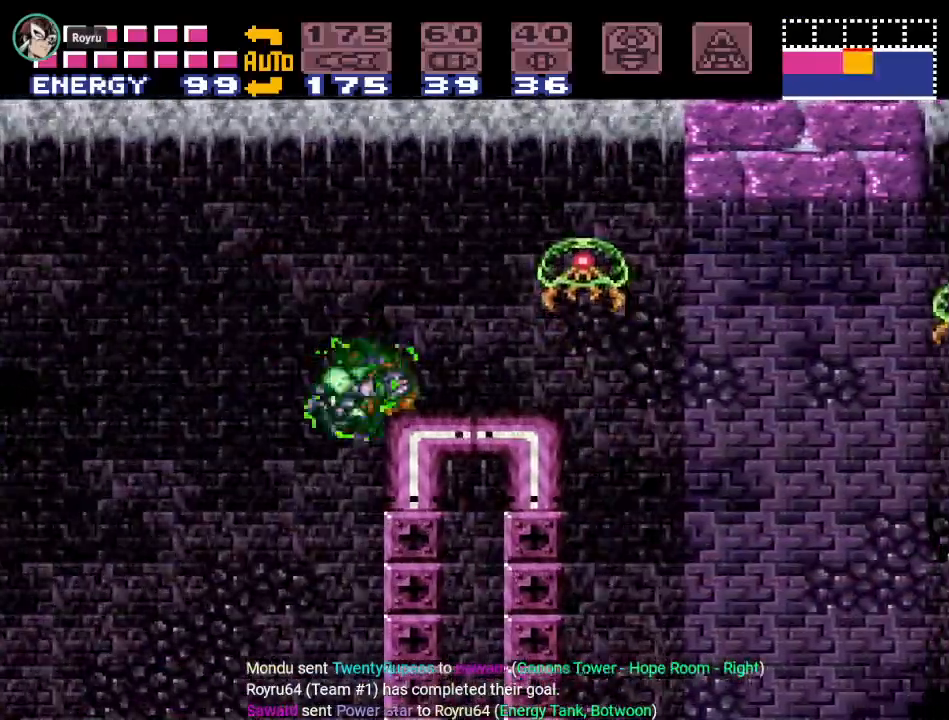
{"buttons": ["Y", "DPAD_LEFT"], "events": [[134, "B", "up"], [301, "DPAD_RIGHT", "up"], [401, "DPAD_LEFT", "down"]]}
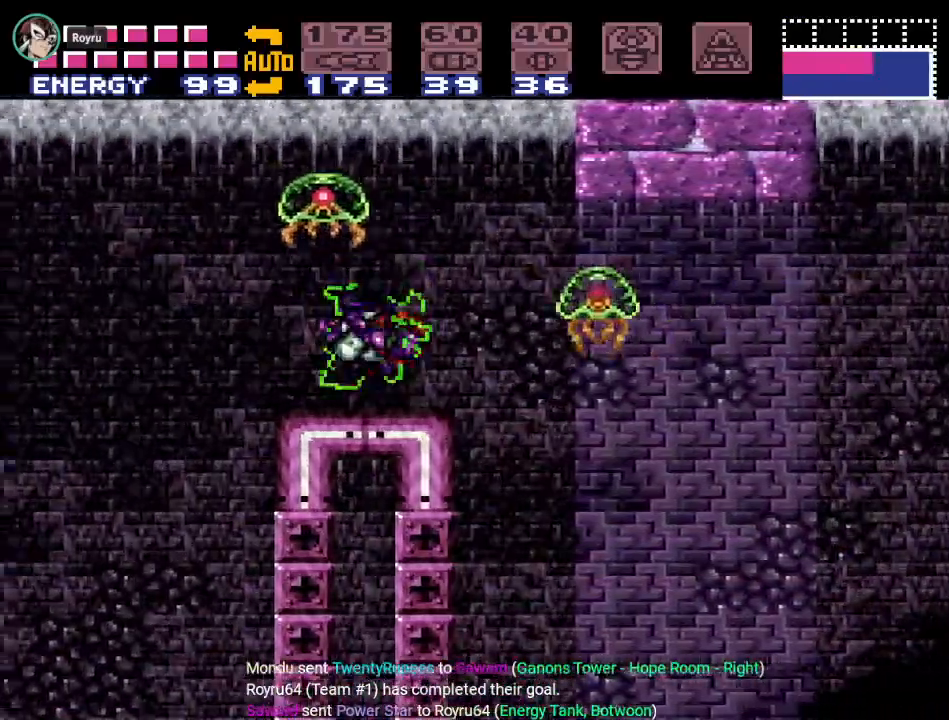
{"buttons": ["B", "Y", "DPAD_RIGHT"], "events": [[50, "DPAD_LEFT", "up"], [133, "DPAD_RIGHT", "down"], [383, "B", "down"]]}
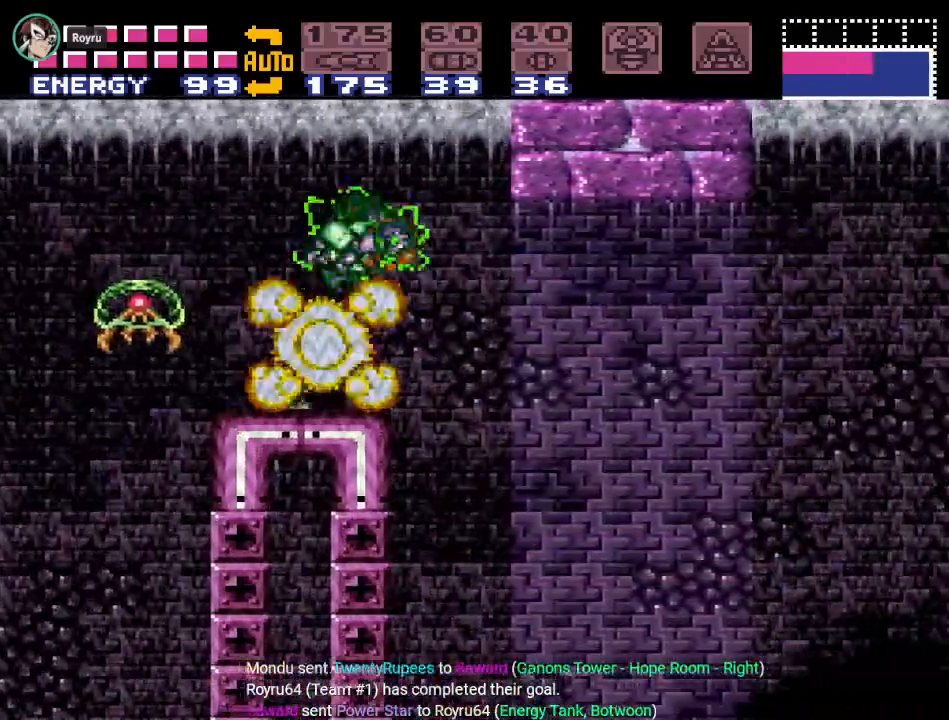
{"buttons": ["Y", "DPAD_RIGHT"], "events": [[17, "B", "up"]]}
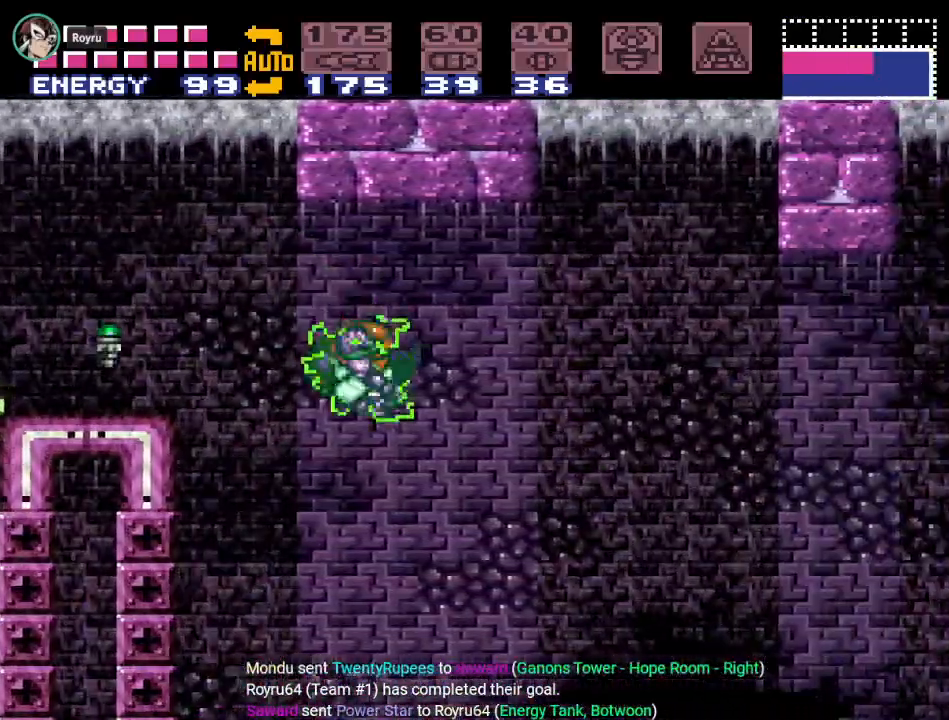
{"buttons": ["Y", "DPAD_RIGHT"], "events": [[133, "B", "down"], [267, "B", "up"]]}
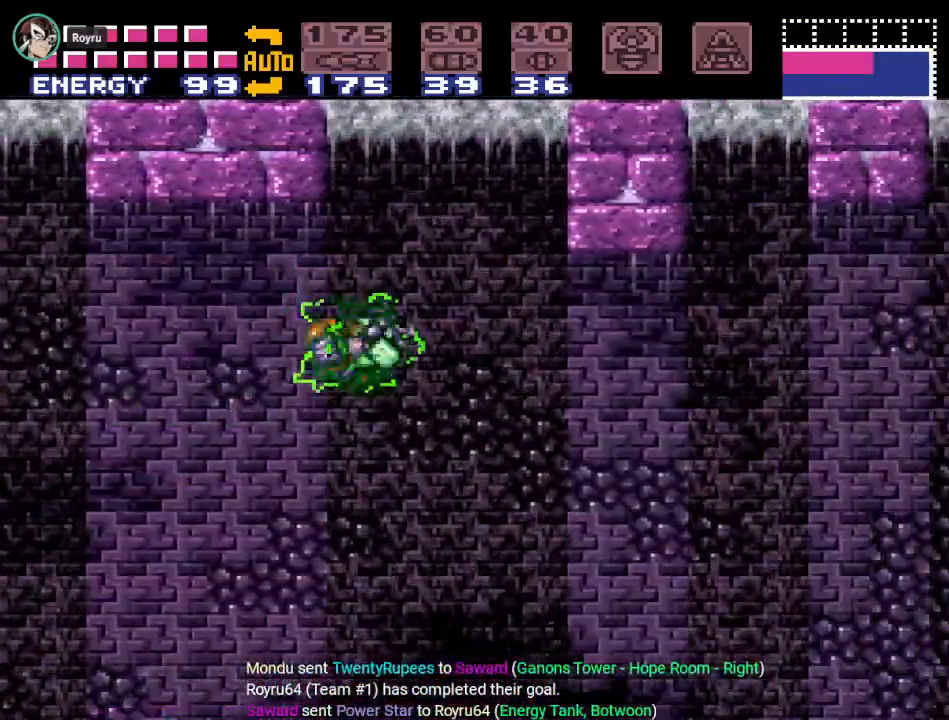
{"buttons": ["Y", "DPAD_RIGHT"], "events": [[351, "B", "down"], [484, "B", "up"]]}
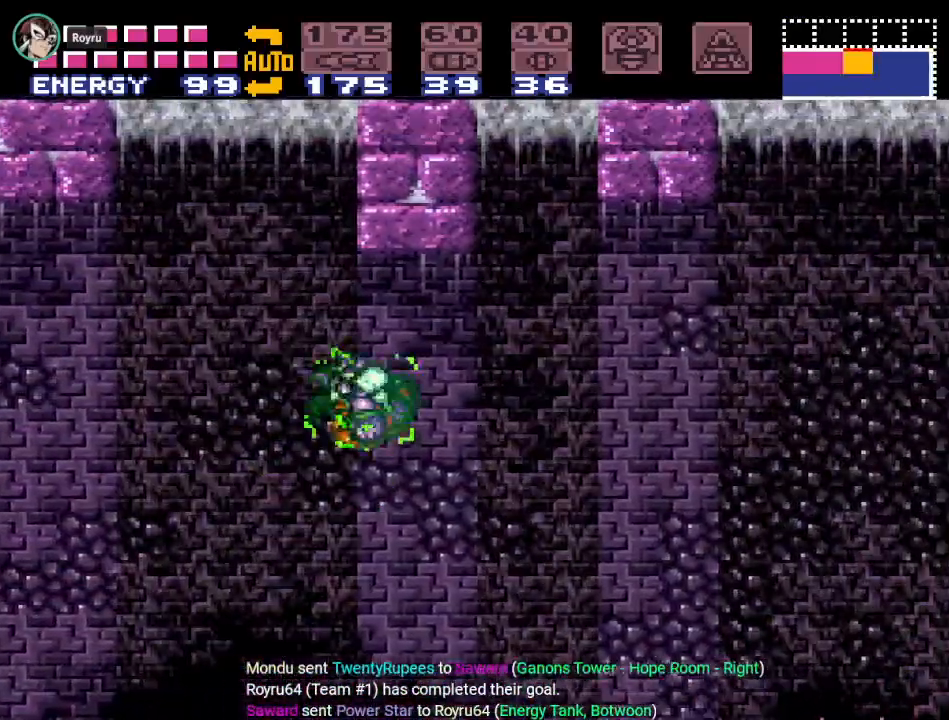
{"buttons": ["Y", "DPAD_RIGHT"], "events": []}
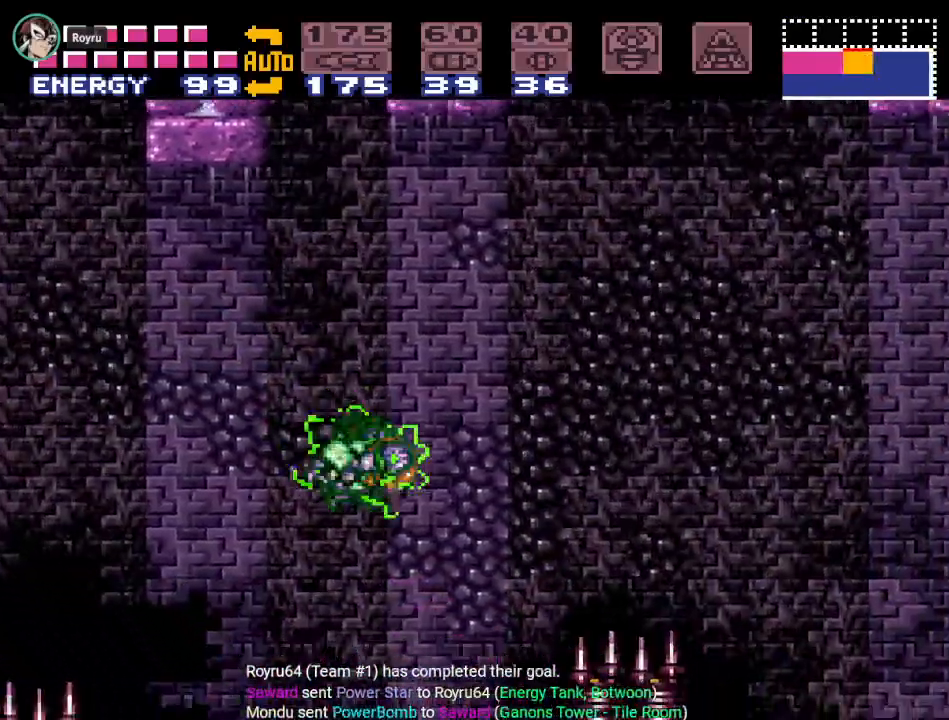
{"buttons": ["Y", "DPAD_RIGHT"], "events": [[50, "B", "down"], [267, "B", "up"]]}
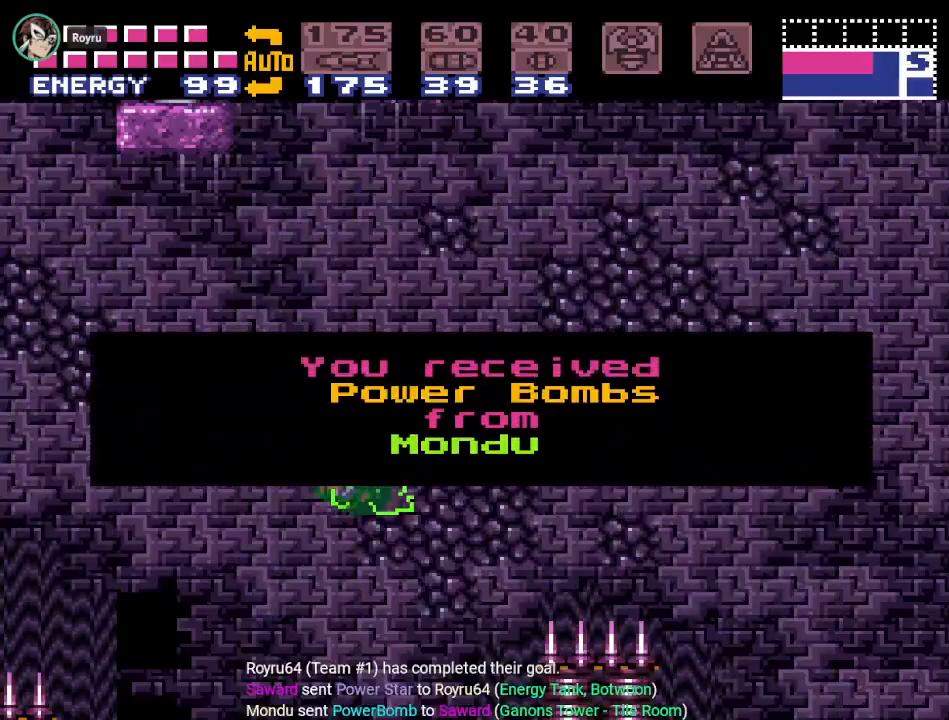
{"buttons": ["B", "Y", "DPAD_RIGHT"], "events": [[367, "B", "down"]]}
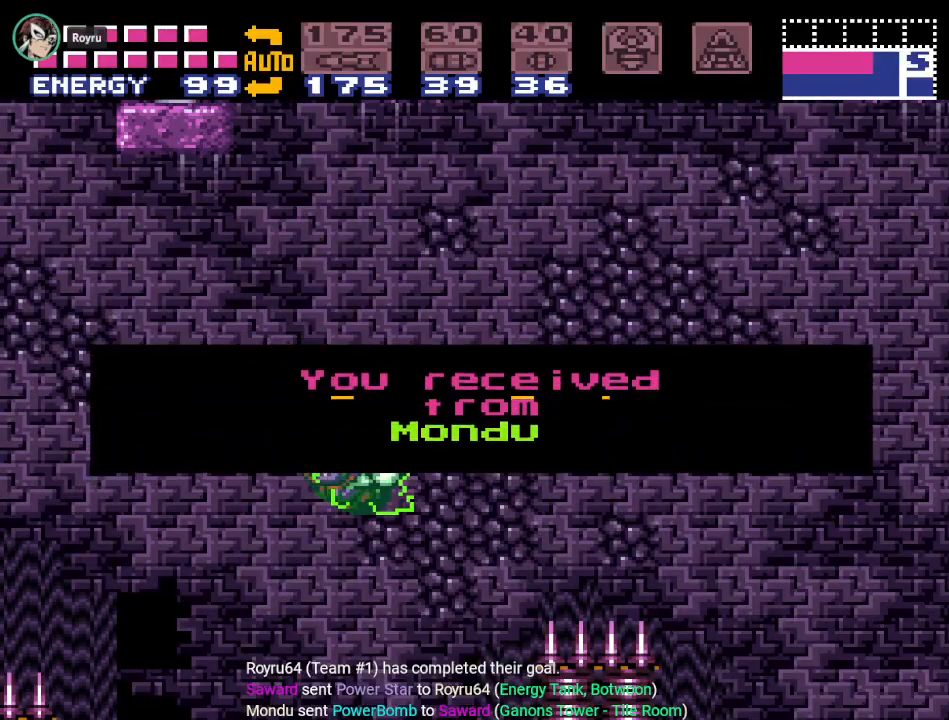
{"buttons": ["B", "DPAD_RIGHT"], "events": [[200, "Y", "up"]]}
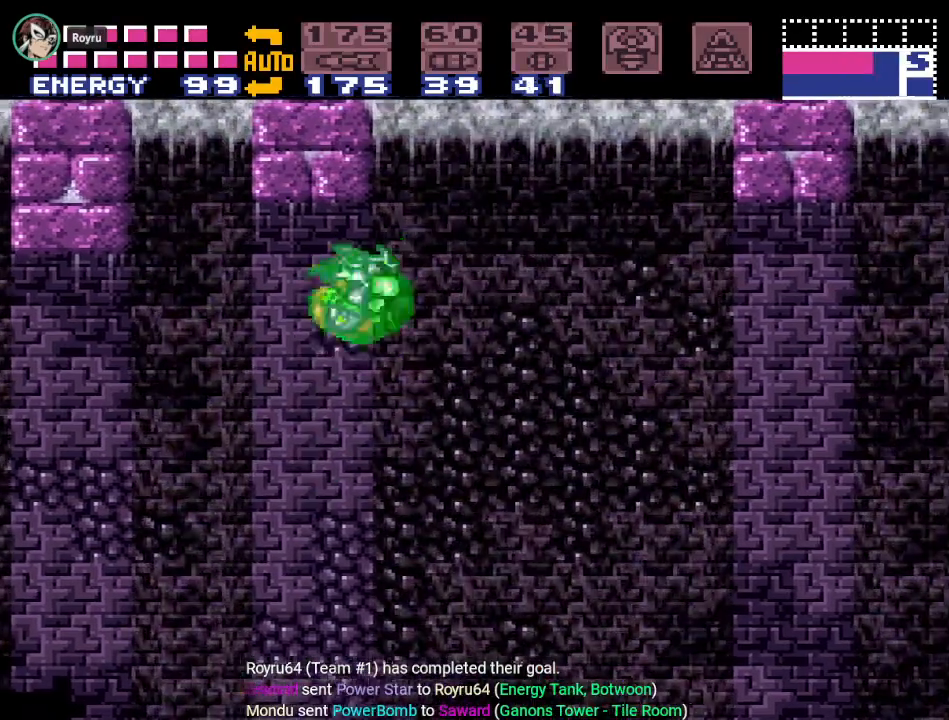
{"buttons": ["Y", "DPAD_RIGHT"], "events": [[67, "Y", "down"], [133, "B", "up"]]}
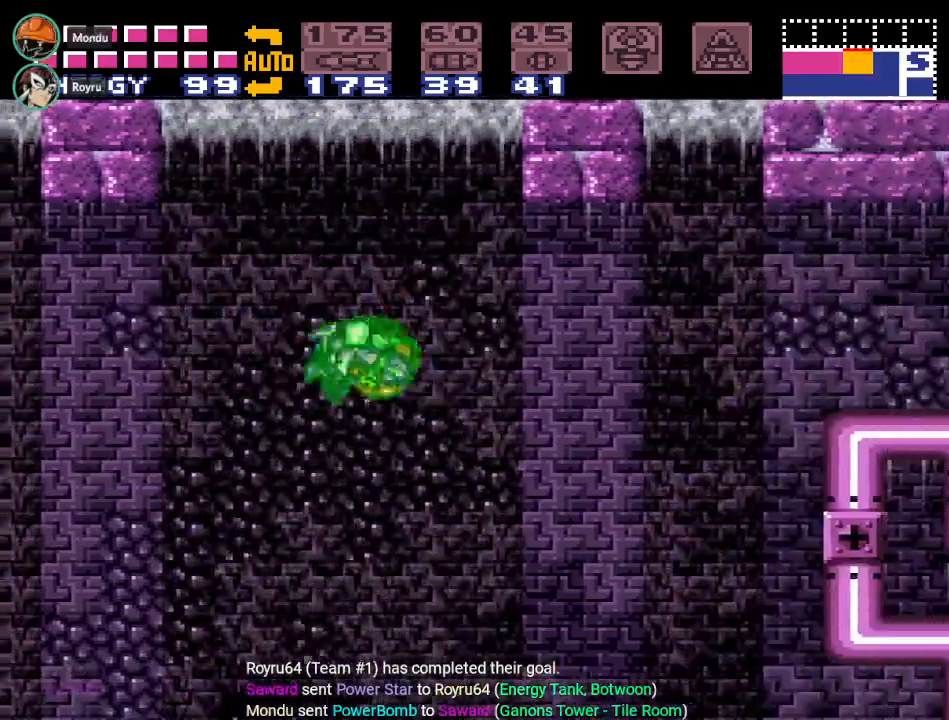
{"buttons": ["Y", "DPAD_RIGHT"], "events": [[200, "B", "down"], [501, "B", "up"]]}
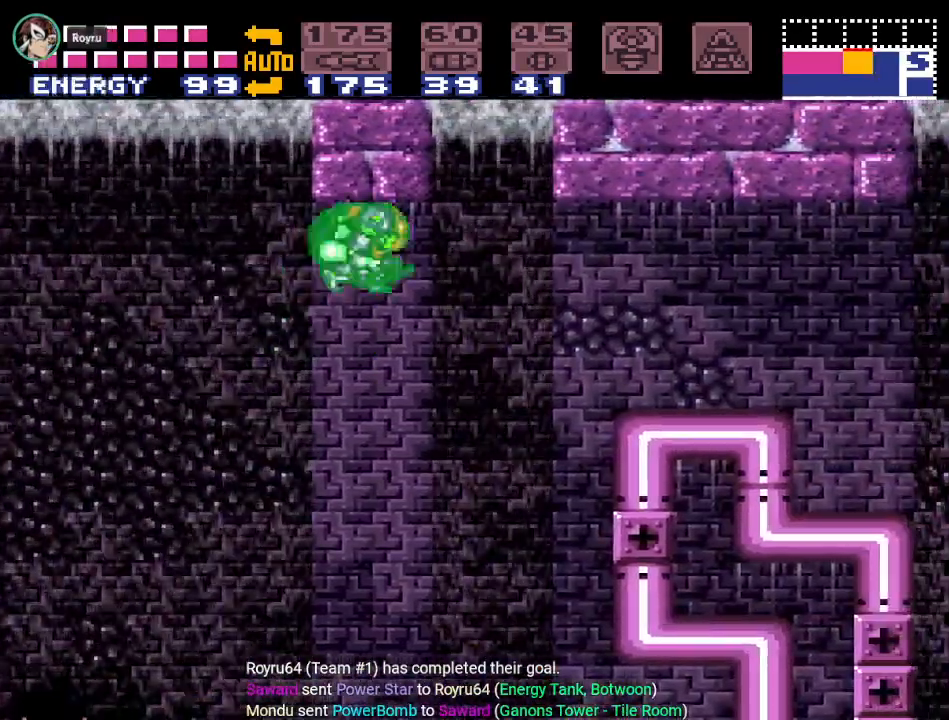
{"buttons": ["B", "Y", "DPAD_RIGHT"], "events": [[450, "B", "down"]]}
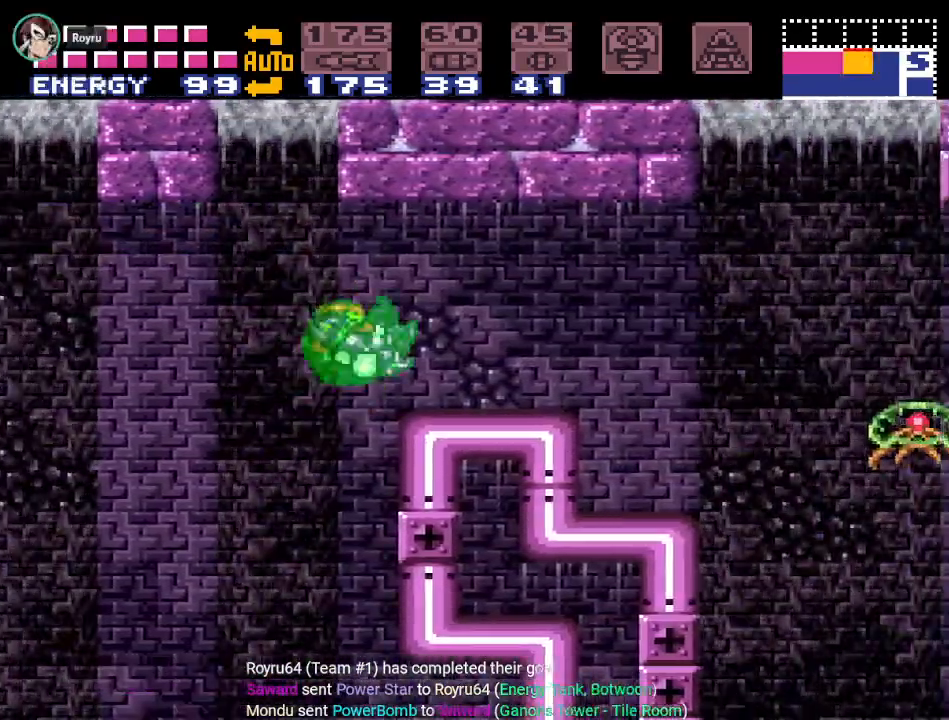
{"buttons": ["Y", "DPAD_RIGHT"], "events": [[167, "B", "up"]]}
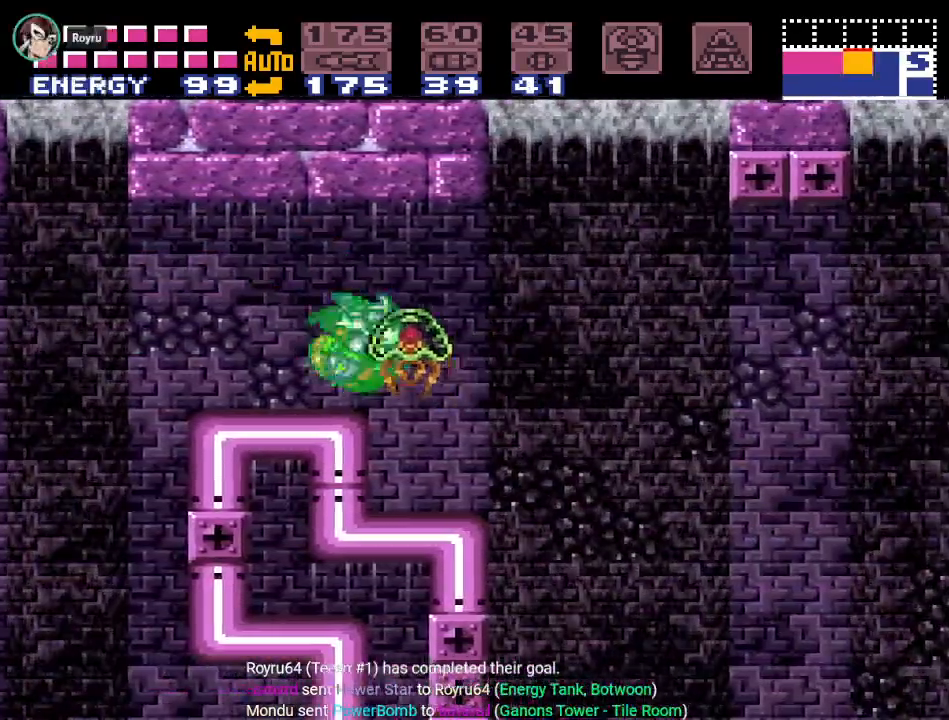
{"buttons": ["Y", "DPAD_RIGHT"], "events": [[33, "B", "down"], [200, "B", "up"]]}
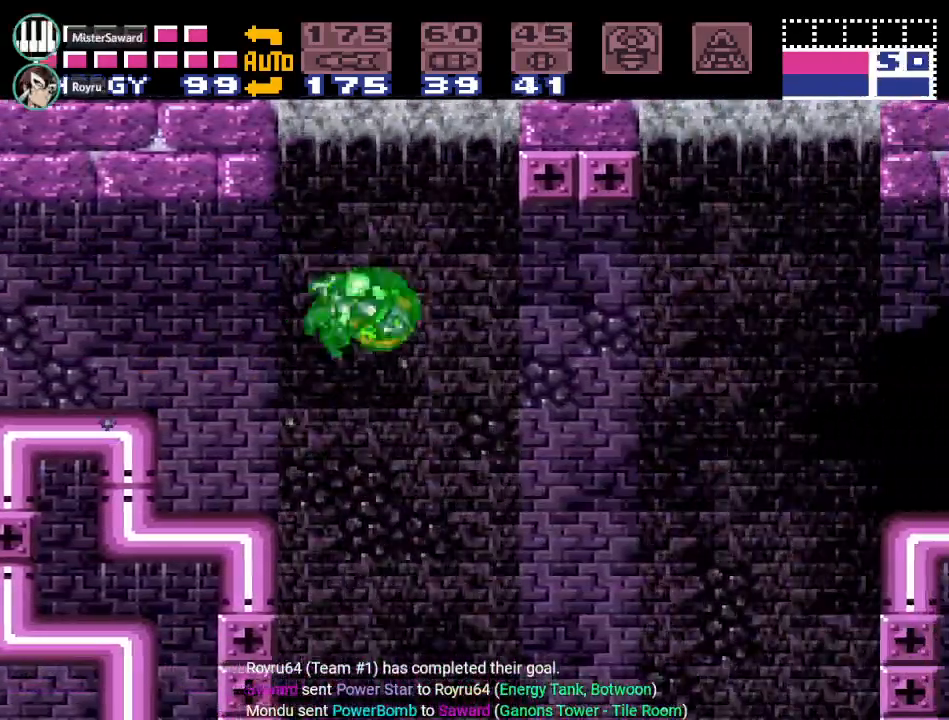
{"buttons": ["Y", "DPAD_RIGHT"], "events": [[234, "B", "down"], [267, "Y", "up"], [317, "Y", "down"], [384, "B", "up"]]}
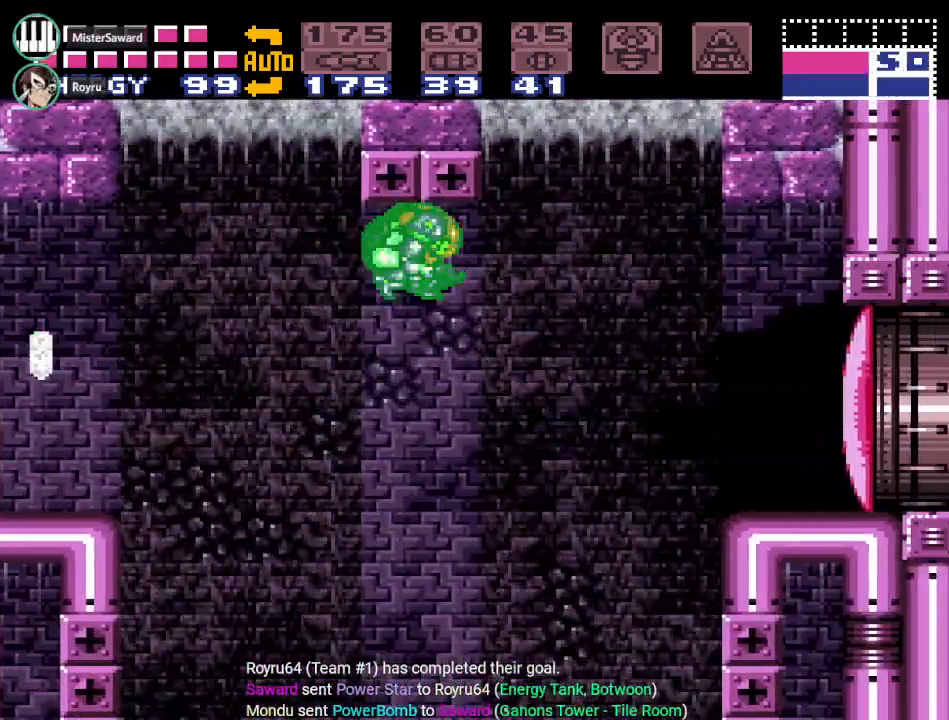
{"buttons": ["DPAD_RIGHT"], "events": [[500, "Y", "up"]]}
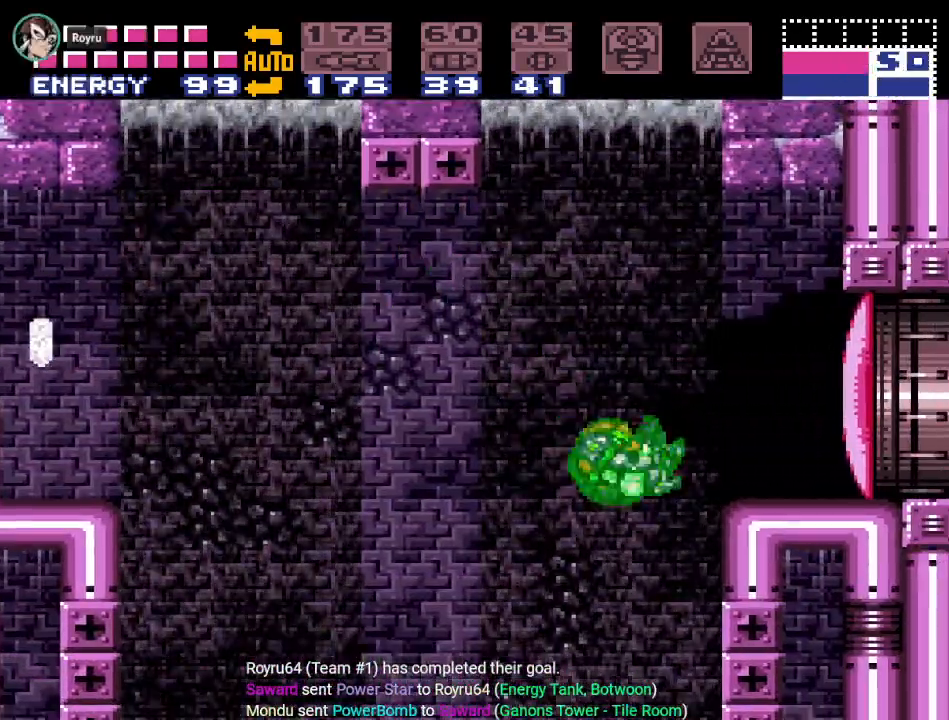
{"buttons": ["SELECT"], "events": [[100, "DPAD_RIGHT", "up"], [251, "SELECT", "down"], [351, "SELECT", "up"], [417, "SELECT", "down"]]}
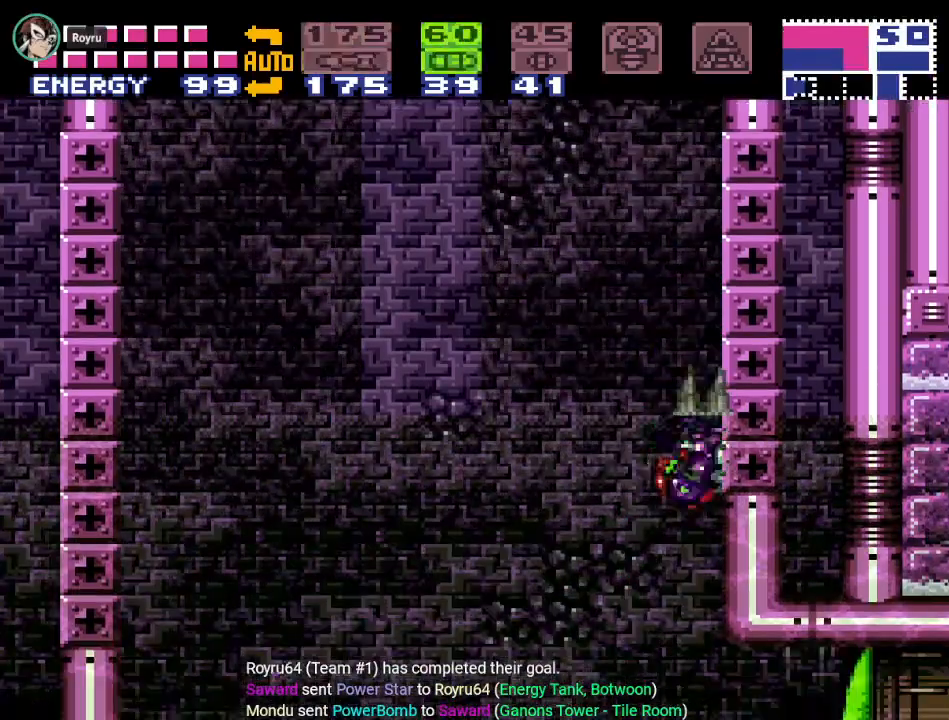
{"buttons": ["X", "DPAD_RIGHT"], "events": [[16, "SELECT", "up"], [200, "DPAD_RIGHT", "down"], [217, "A", "down"], [350, "A", "up"], [500, "X", "down"]]}
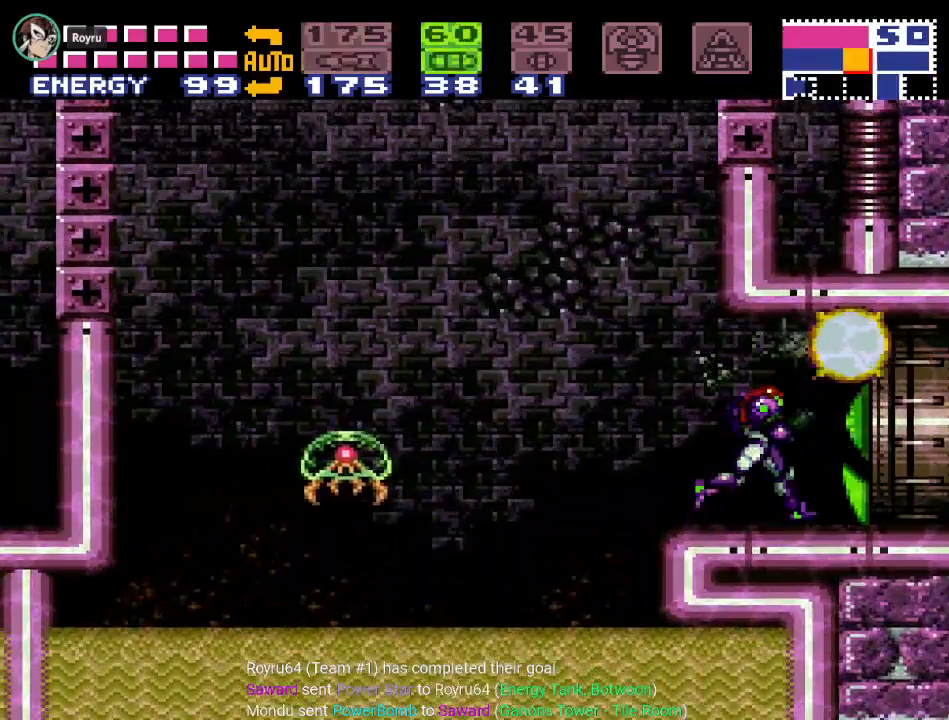
{"buttons": ["Y", "DPAD_RIGHT"], "events": [[167, "X", "up"], [417, "Y", "down"]]}
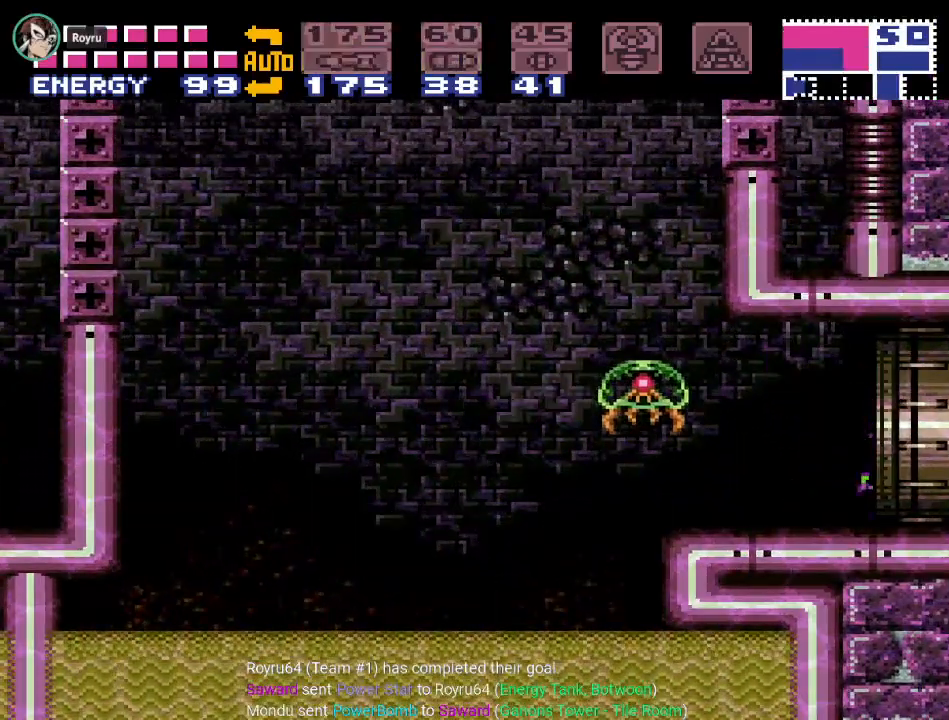
{"buttons": ["Y", "DPAD_RIGHT"], "events": []}
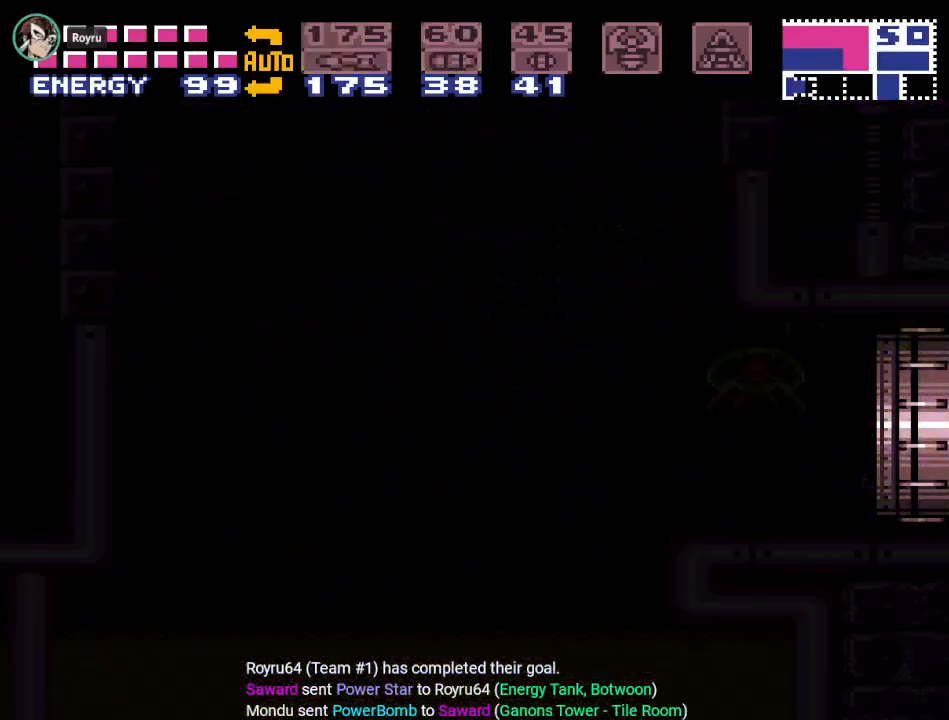
{"buttons": ["Y", "DPAD_RIGHT"], "events": []}
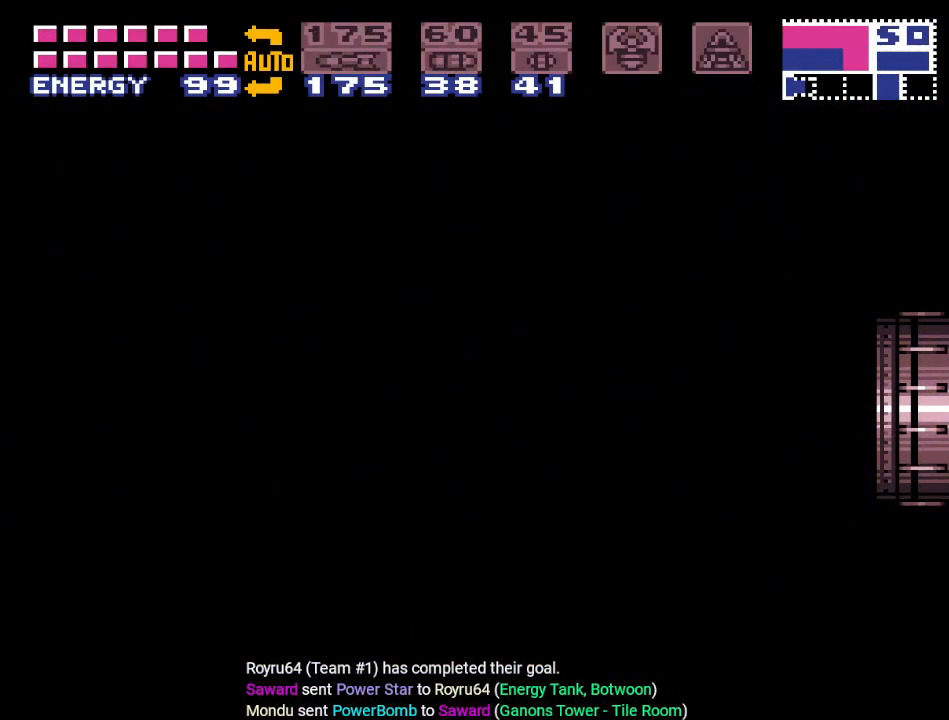
{"buttons": ["Y", "DPAD_RIGHT"], "events": []}
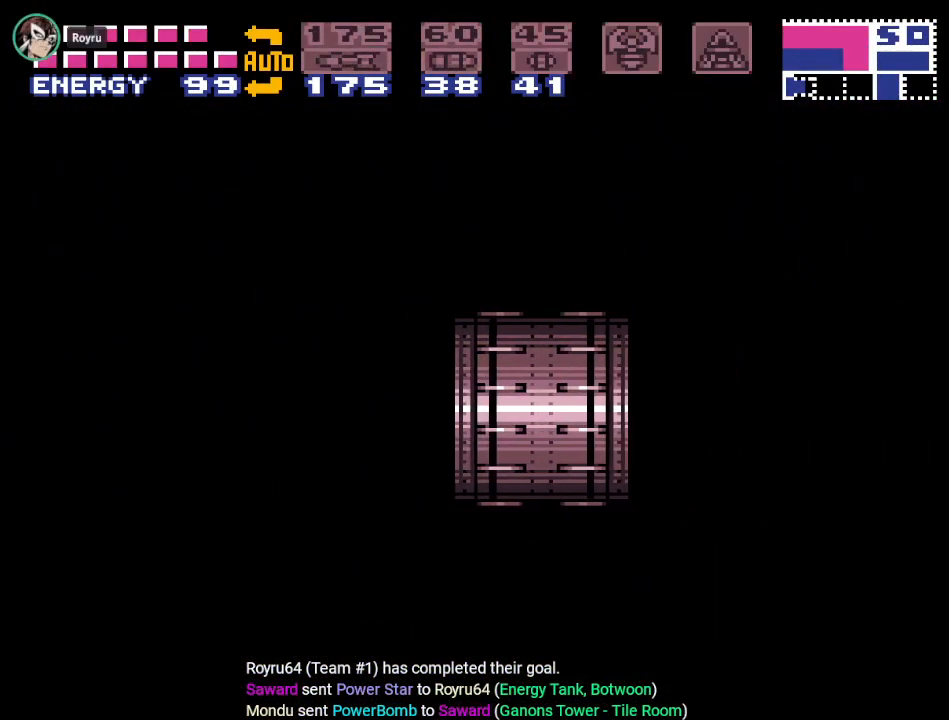
{"buttons": ["Y", "DPAD_RIGHT"], "events": []}
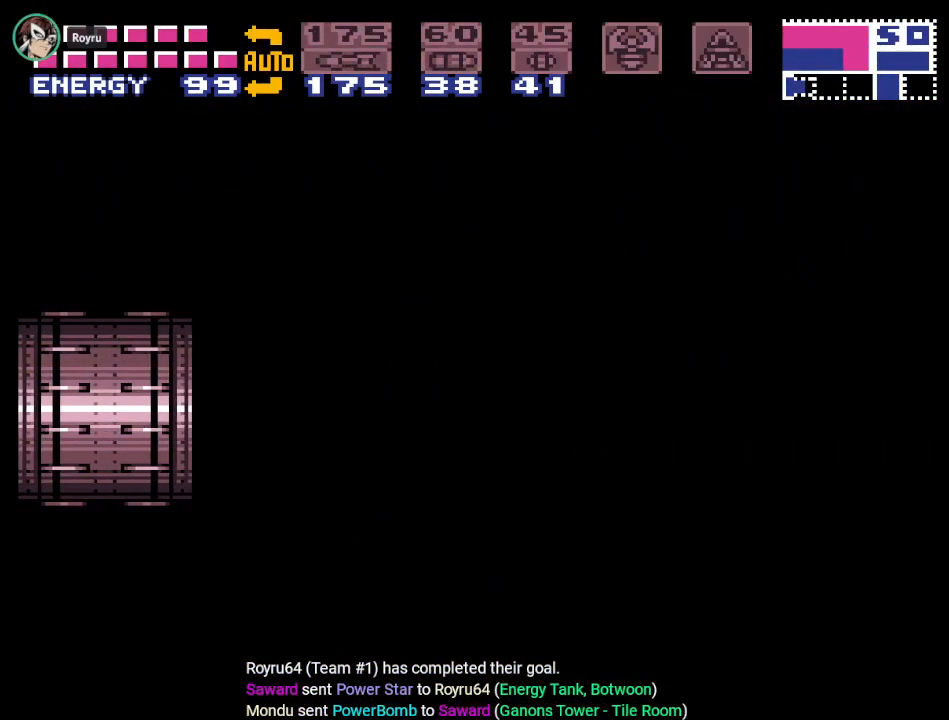
{"buttons": ["Y", "DPAD_RIGHT"], "events": []}